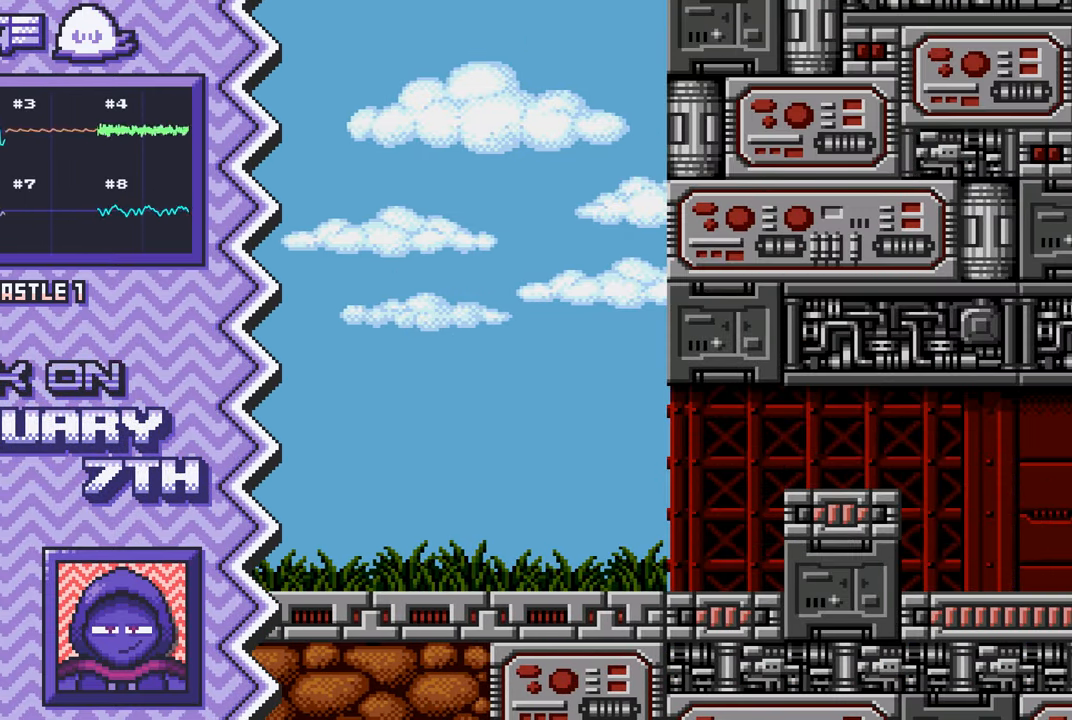
Gameplay with a controller (Nintendo layout); each line is a JSON object with the inputs held at the frame after it. "events" lists button and stick changes between this image and that frame as [ms after this image, input, new state], when the widget could be followed in between. Not read: L1 L3 R1 R3.
{"buttons": [], "events": [[117, "B", "down"], [233, "B", "up"], [350, "Y", "down"], [484, "Y", "up"]]}
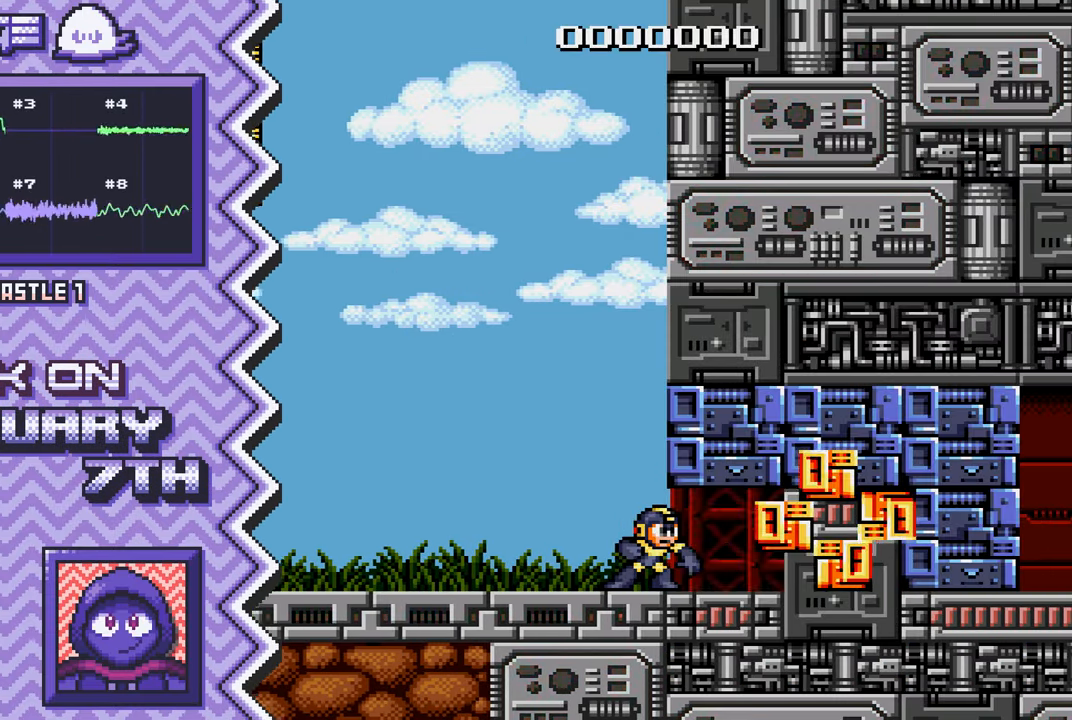
{"buttons": [], "events": [[100, "X", "down"], [217, "X", "up"], [334, "A", "down"], [451, "A", "up"]]}
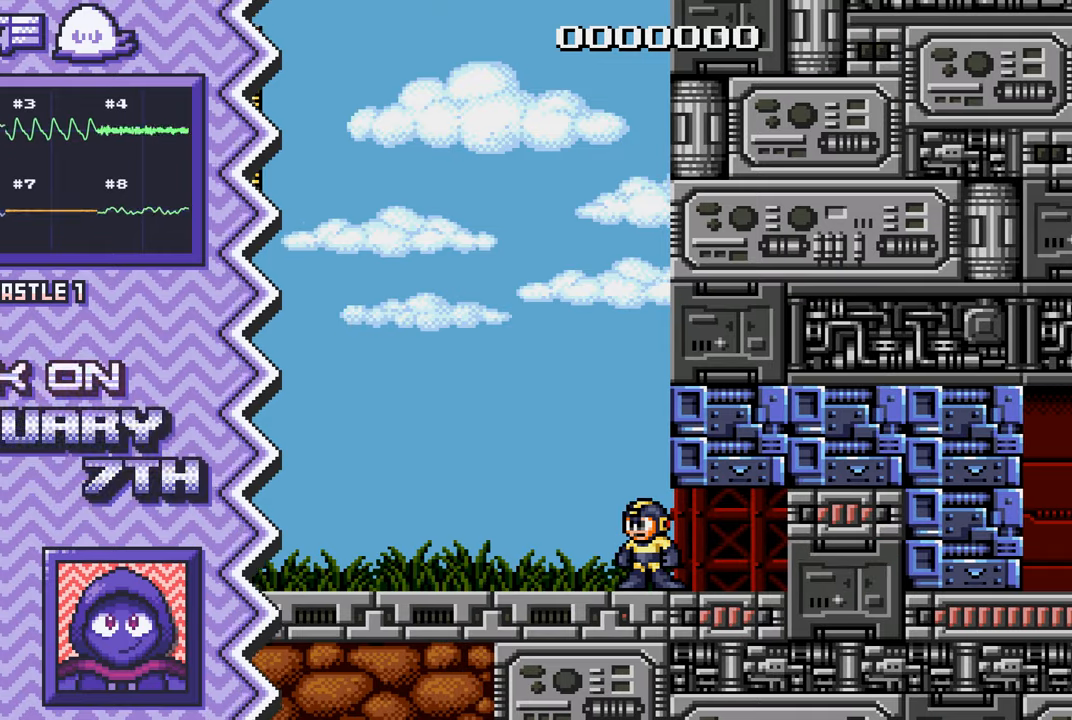
{"buttons": [], "events": [[83, "B", "down"], [200, "B", "up"], [317, "Y", "down"], [434, "Y", "up"]]}
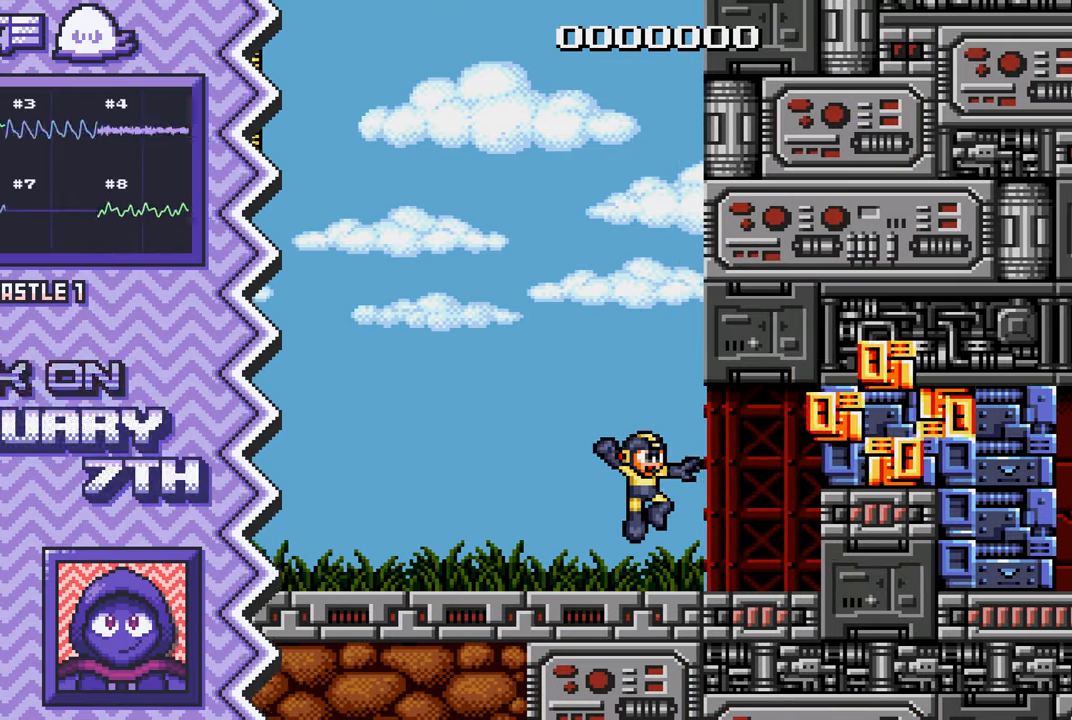
{"buttons": [], "events": [[50, "X", "down"], [167, "X", "up"], [301, "A", "down"], [417, "A", "up"]]}
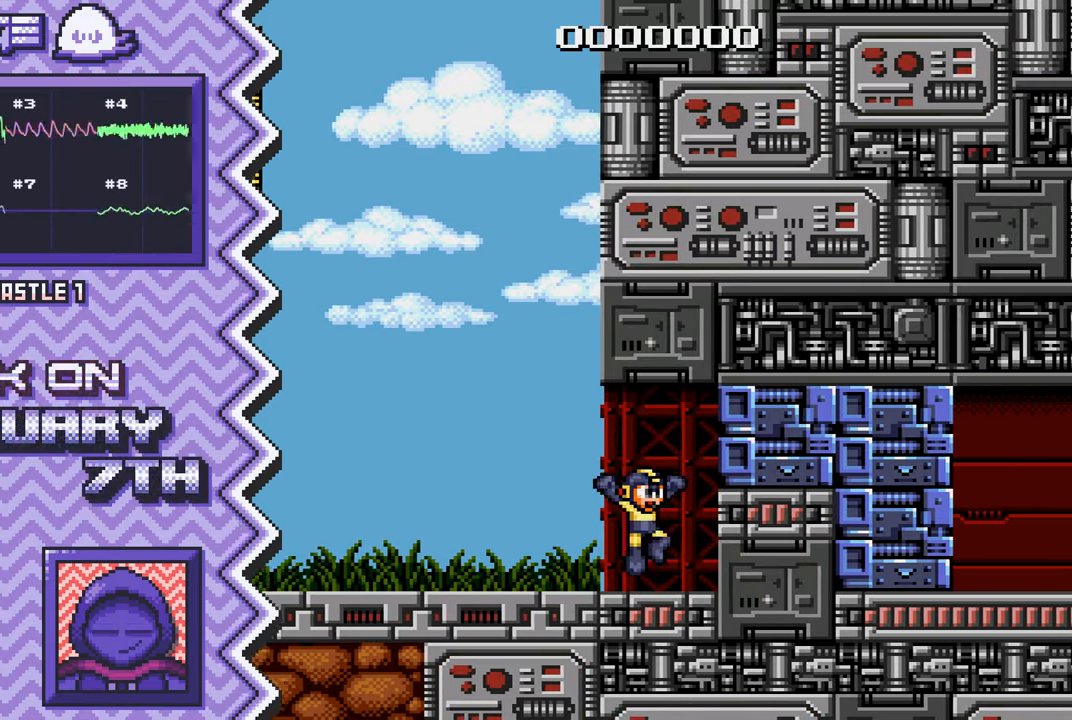
{"buttons": [], "events": [[33, "B", "down"], [150, "B", "up"], [267, "Y", "down"], [400, "Y", "up"]]}
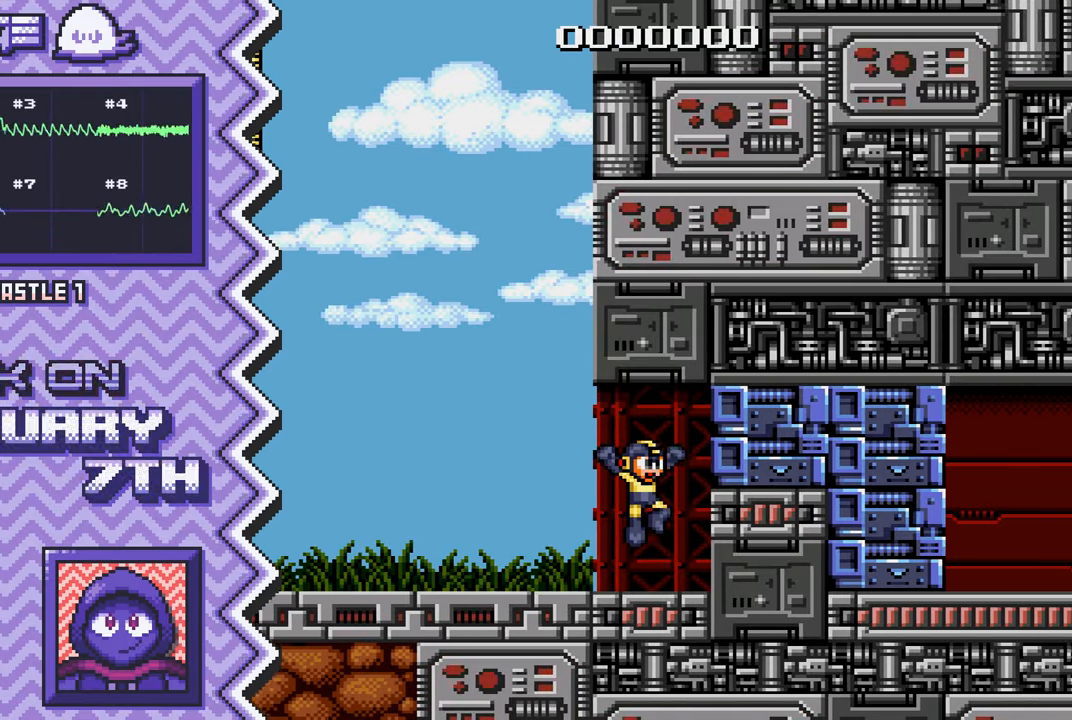
{"buttons": ["B"], "events": [[17, "X", "down"], [134, "X", "up"], [251, "A", "down"], [367, "A", "up"], [501, "B", "down"]]}
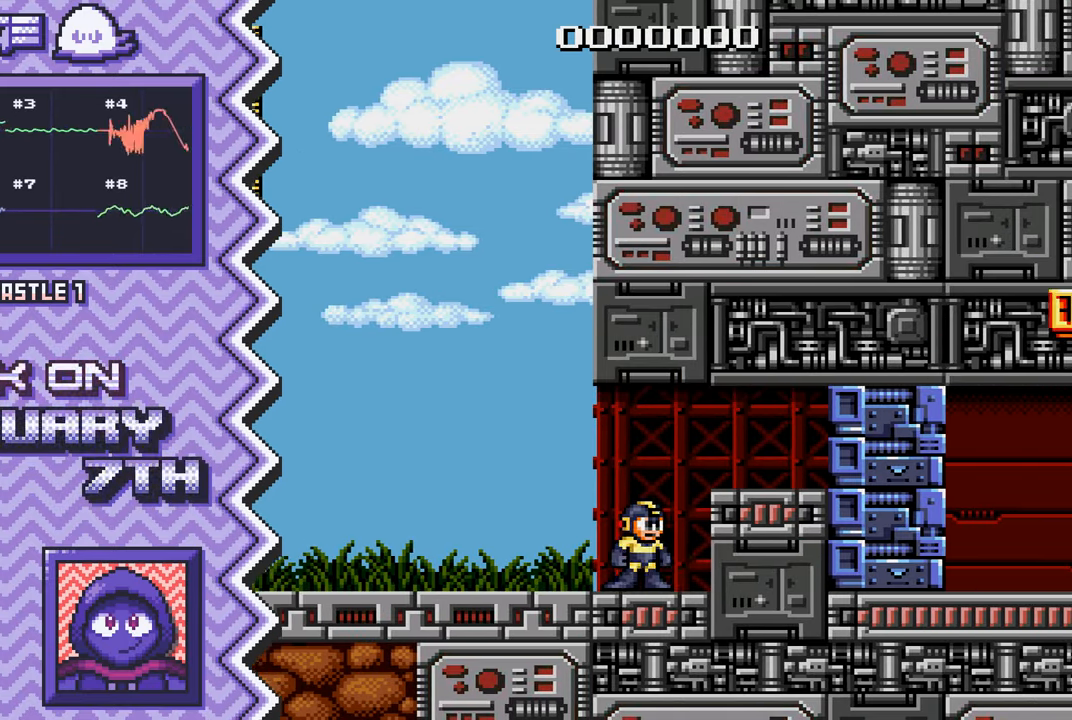
{"buttons": ["X"], "events": [[117, "B", "up"], [233, "Y", "down"], [350, "Y", "up"], [467, "X", "down"]]}
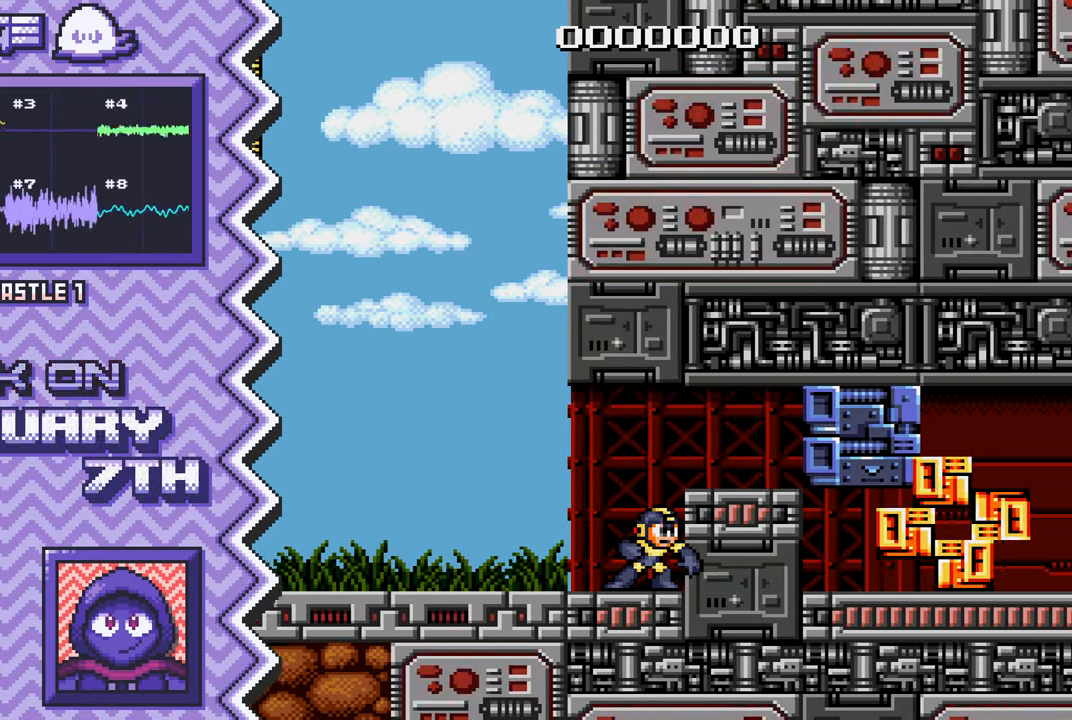
{"buttons": ["B"], "events": [[100, "X", "up"], [217, "A", "down"], [334, "A", "up"], [451, "B", "down"]]}
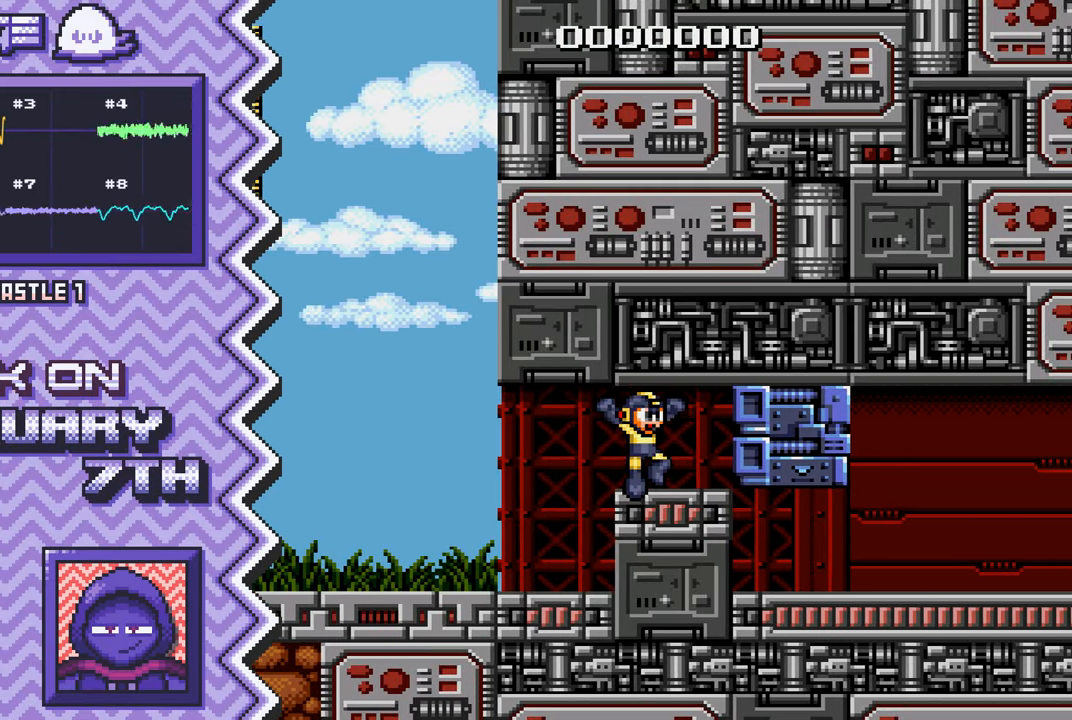
{"buttons": ["X"], "events": [[67, "B", "up"], [200, "Y", "down"], [317, "Y", "up"], [434, "X", "down"]]}
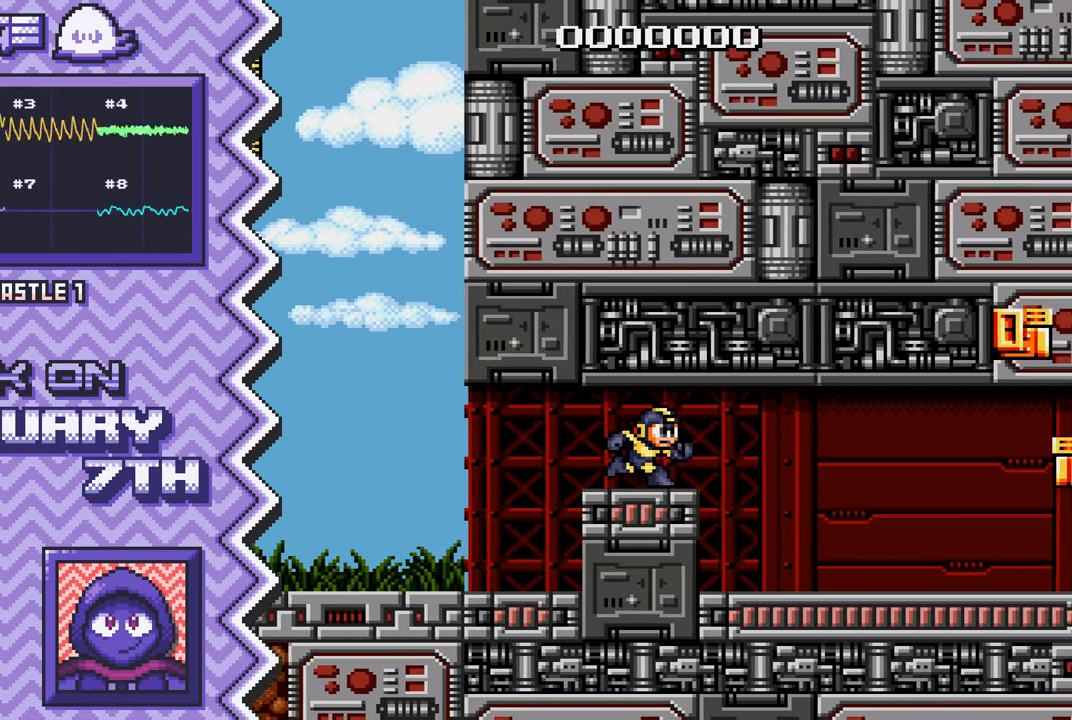
{"buttons": ["B"], "events": [[50, "X", "up"], [167, "A", "down"], [301, "A", "up"], [417, "B", "down"]]}
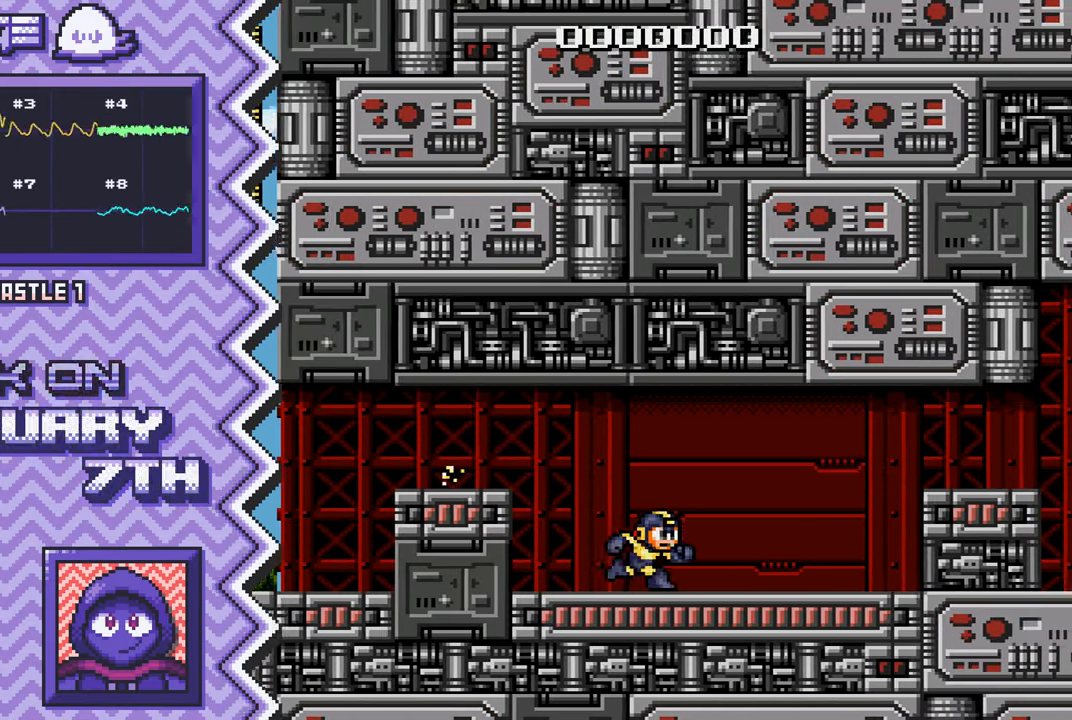
{"buttons": ["X"], "events": [[33, "B", "up"], [150, "Y", "down"], [267, "Y", "up"], [384, "X", "down"]]}
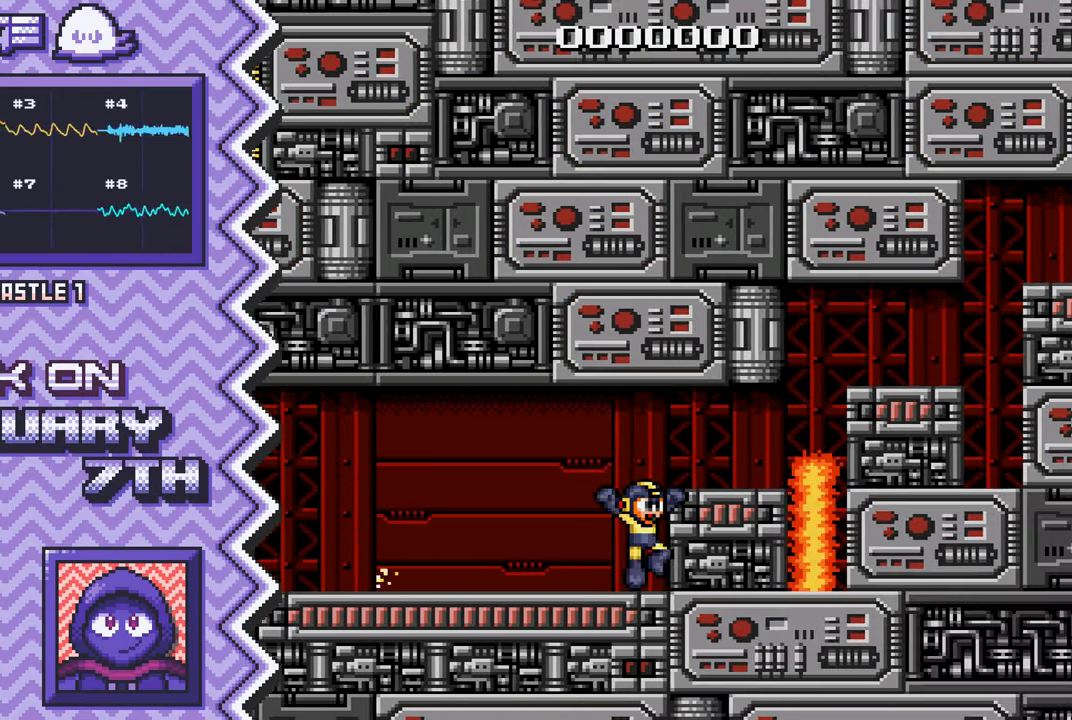
{"buttons": [], "events": [[17, "X", "up"], [134, "A", "down"], [251, "A", "up"], [367, "B", "down"], [484, "B", "up"]]}
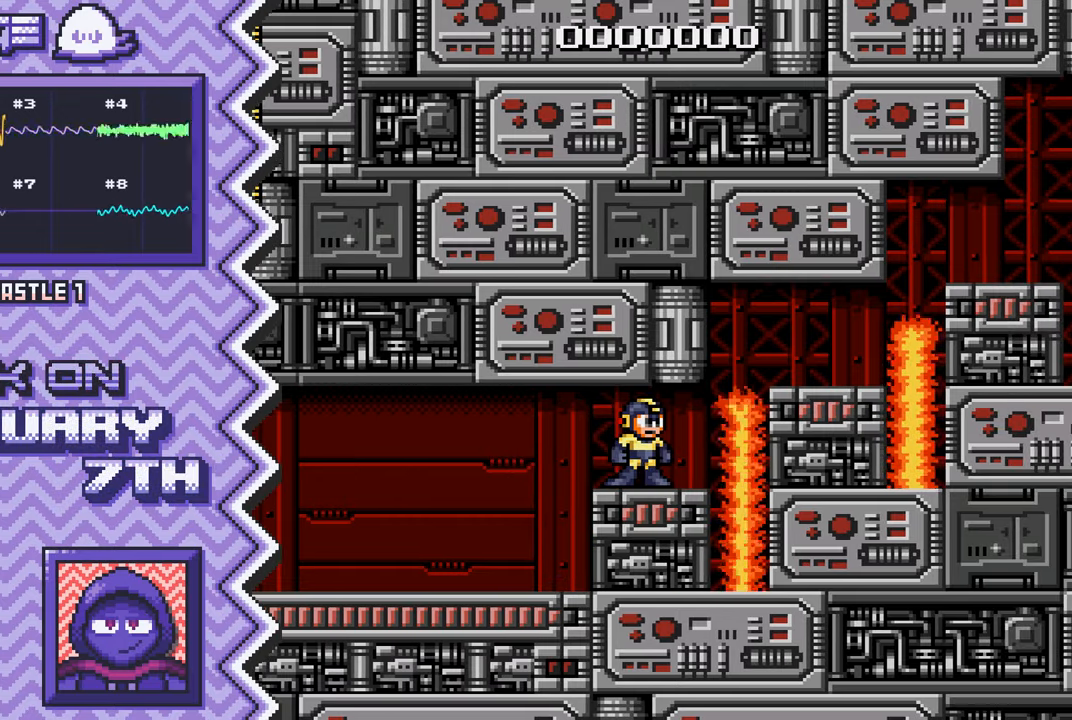
{"buttons": [], "events": [[117, "Y", "down"], [233, "Y", "up"], [350, "X", "down"], [467, "X", "up"]]}
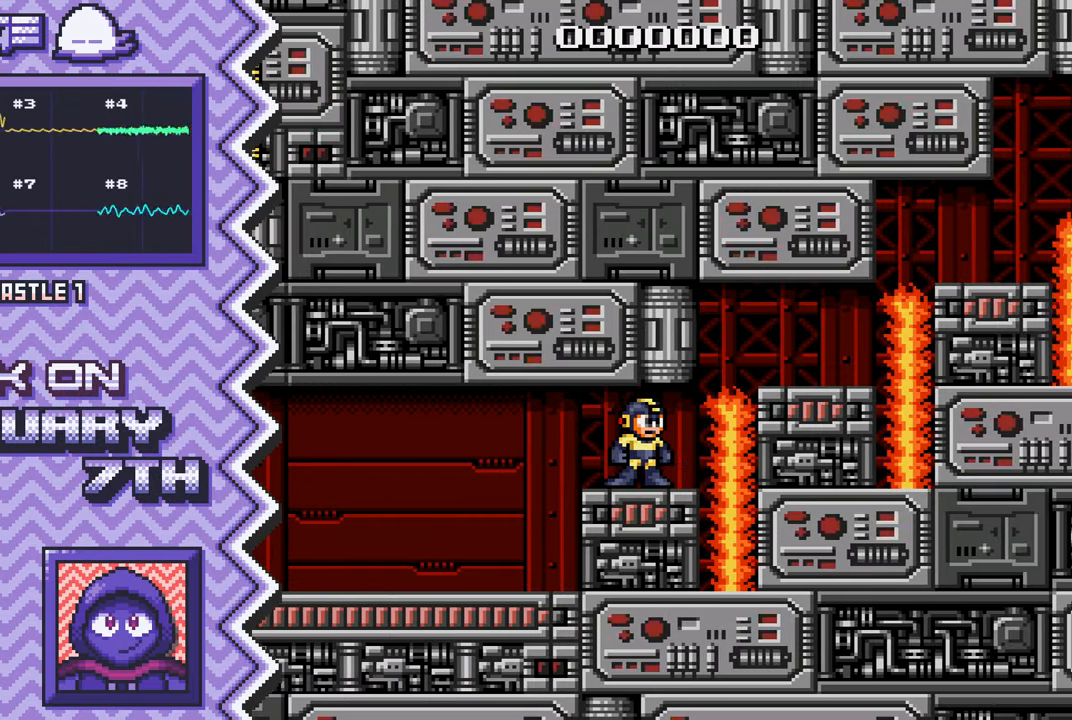
{"buttons": [], "events": [[84, "A", "down"], [217, "A", "up"], [334, "B", "down"], [451, "B", "up"]]}
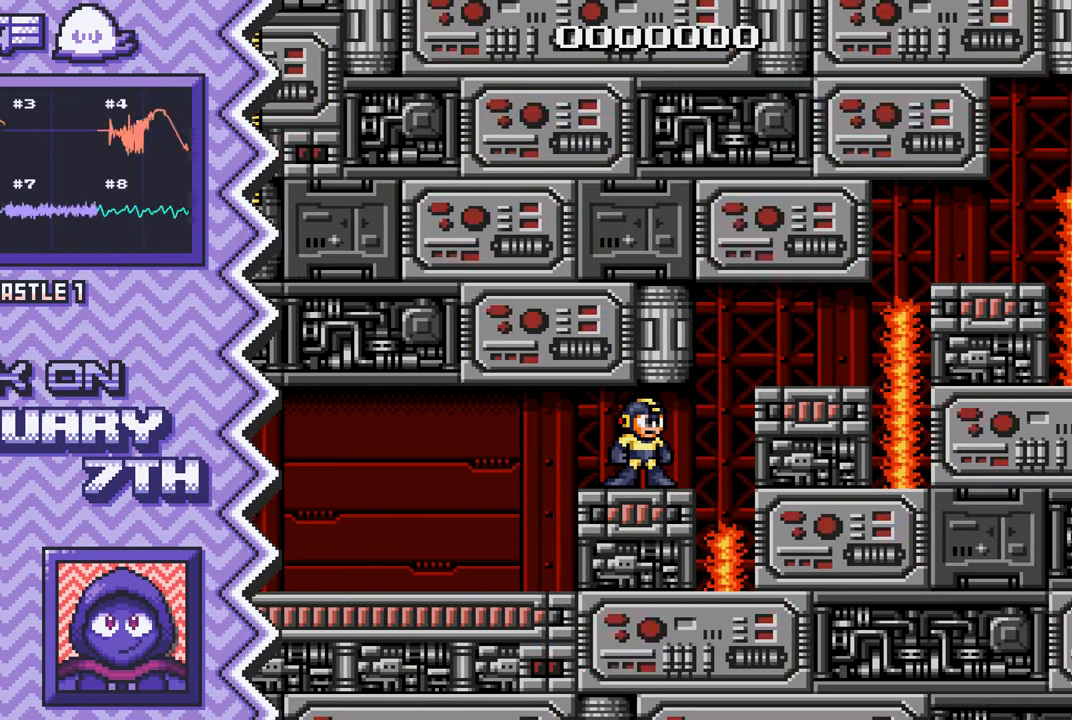
{"buttons": [], "events": [[67, "Y", "down"], [183, "Y", "up"], [317, "X", "down"], [434, "X", "up"]]}
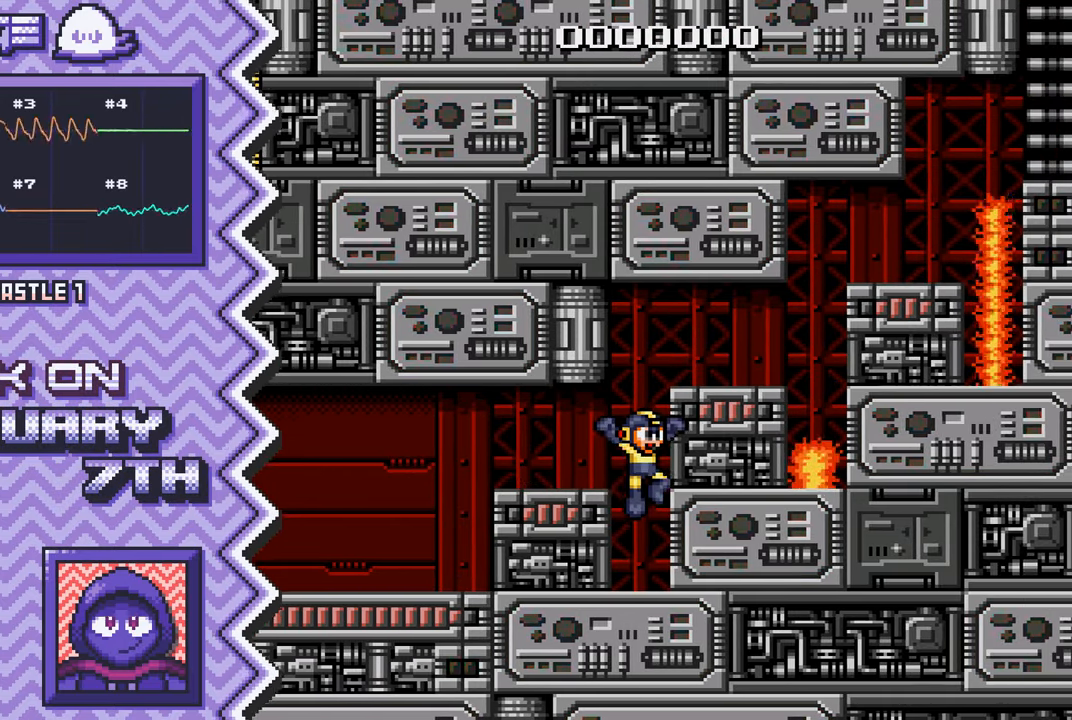
{"buttons": [], "events": [[50, "A", "down"], [167, "A", "up"], [284, "B", "down"], [417, "B", "up"]]}
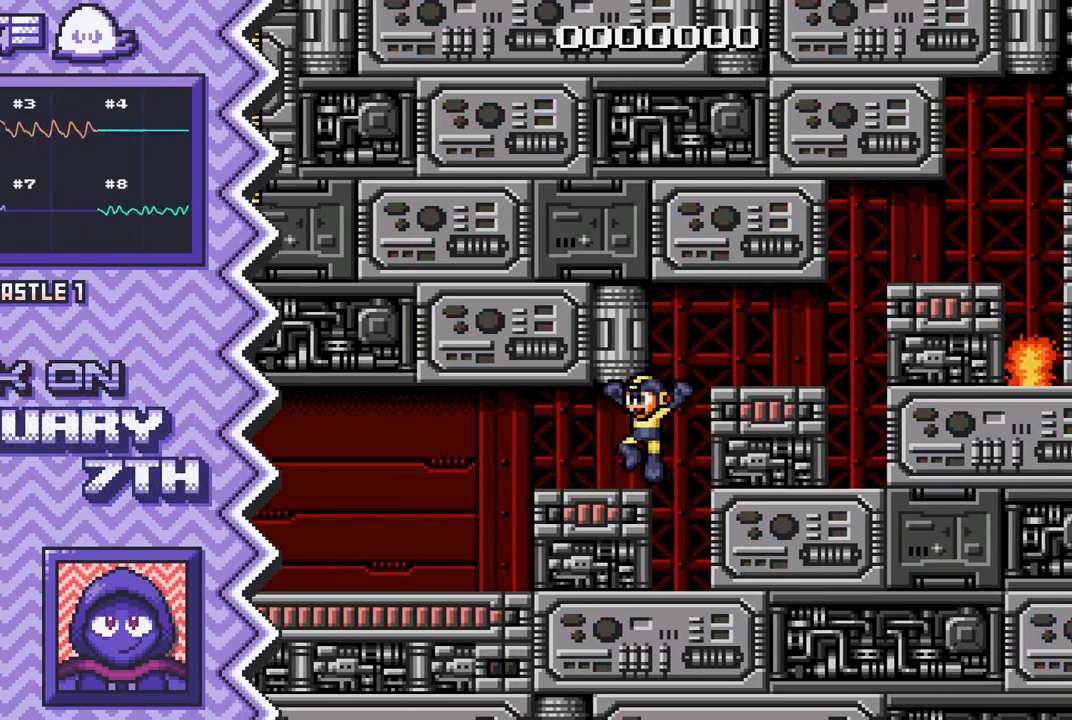
{"buttons": [], "events": [[33, "Y", "down"], [150, "Y", "up"], [267, "X", "down"], [384, "X", "up"]]}
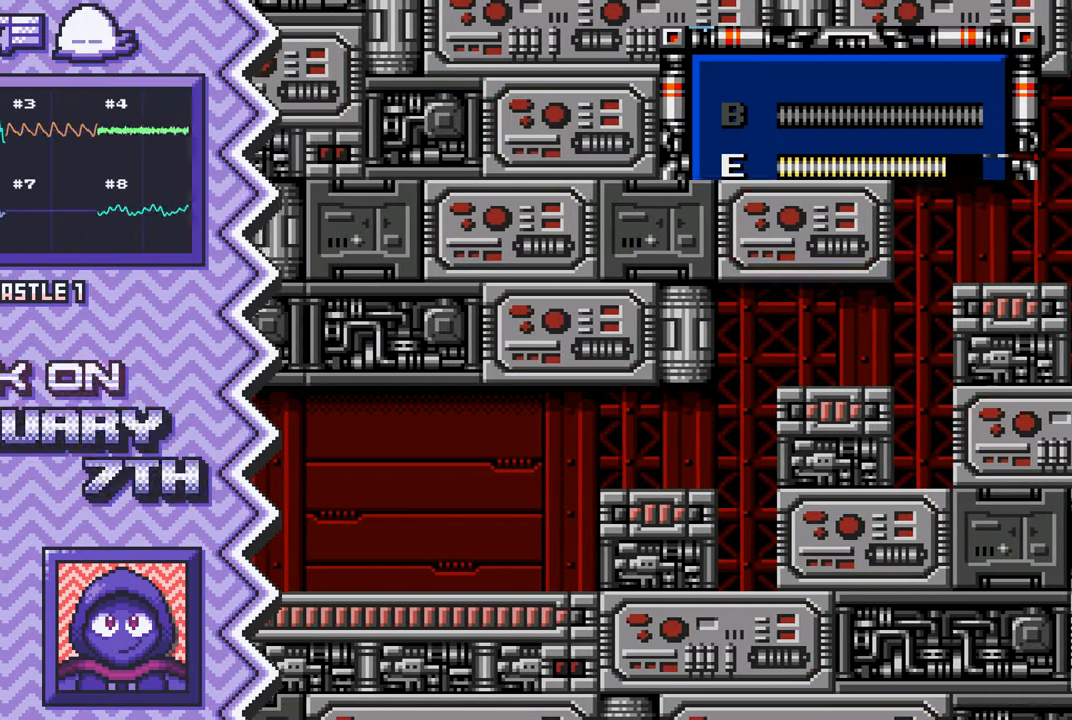
{"buttons": ["Y"], "events": [[16, "A", "down"], [150, "A", "up"], [267, "B", "down"], [383, "B", "up"], [500, "Y", "down"]]}
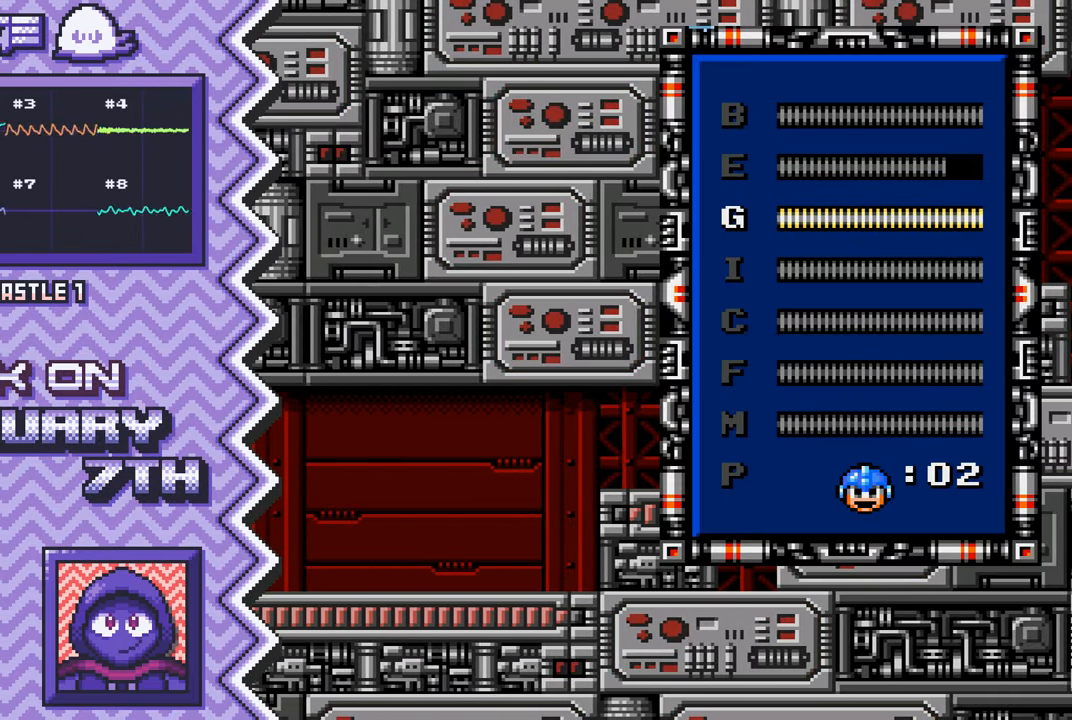
{"buttons": ["A"], "events": [[117, "Y", "up"], [250, "X", "down"], [367, "X", "up"], [484, "A", "down"]]}
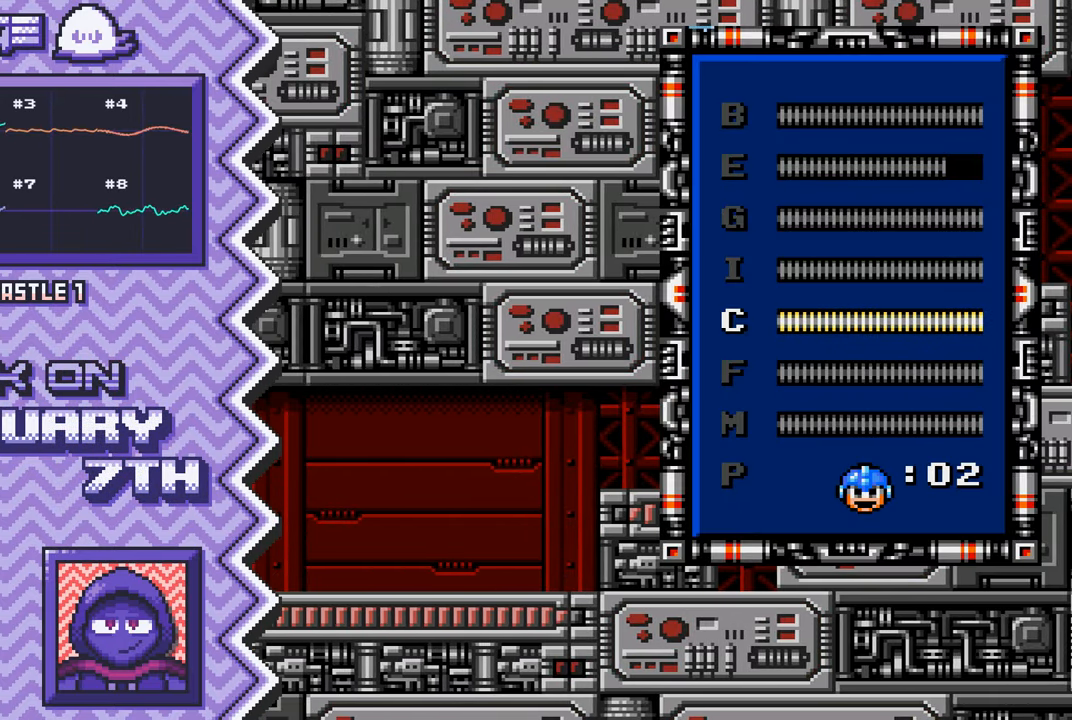
{"buttons": ["Y"], "events": [[100, "A", "up"], [217, "B", "down"], [350, "B", "up"], [467, "Y", "down"]]}
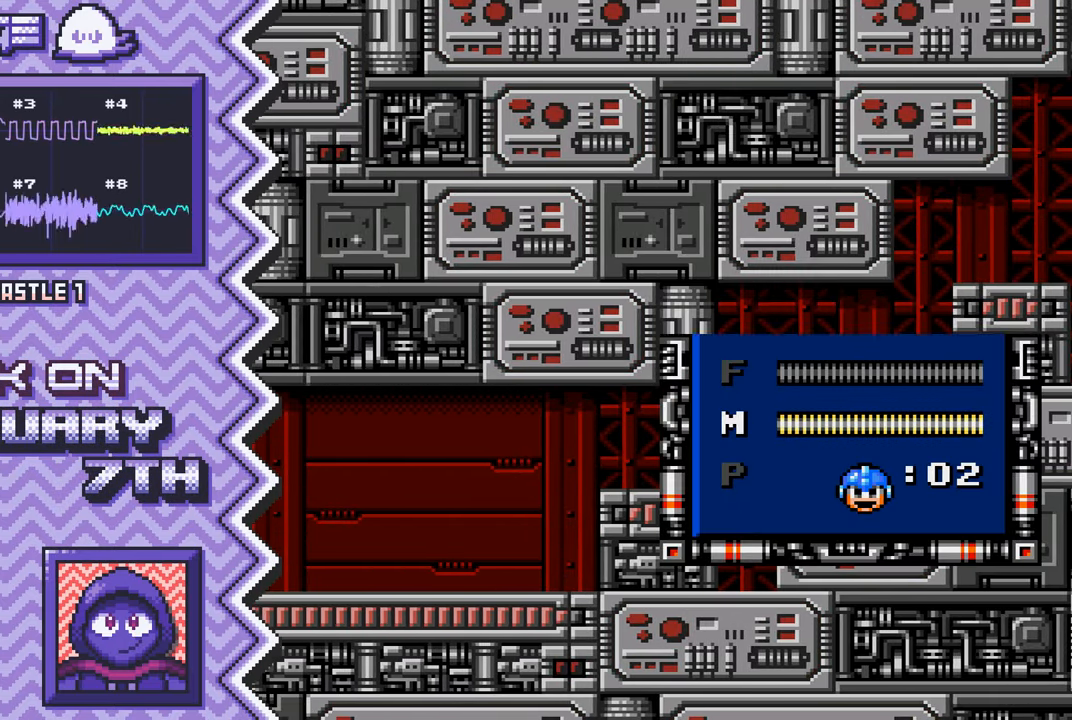
{"buttons": ["A"], "events": [[84, "Y", "up"], [200, "X", "down"], [317, "X", "up"], [451, "A", "down"]]}
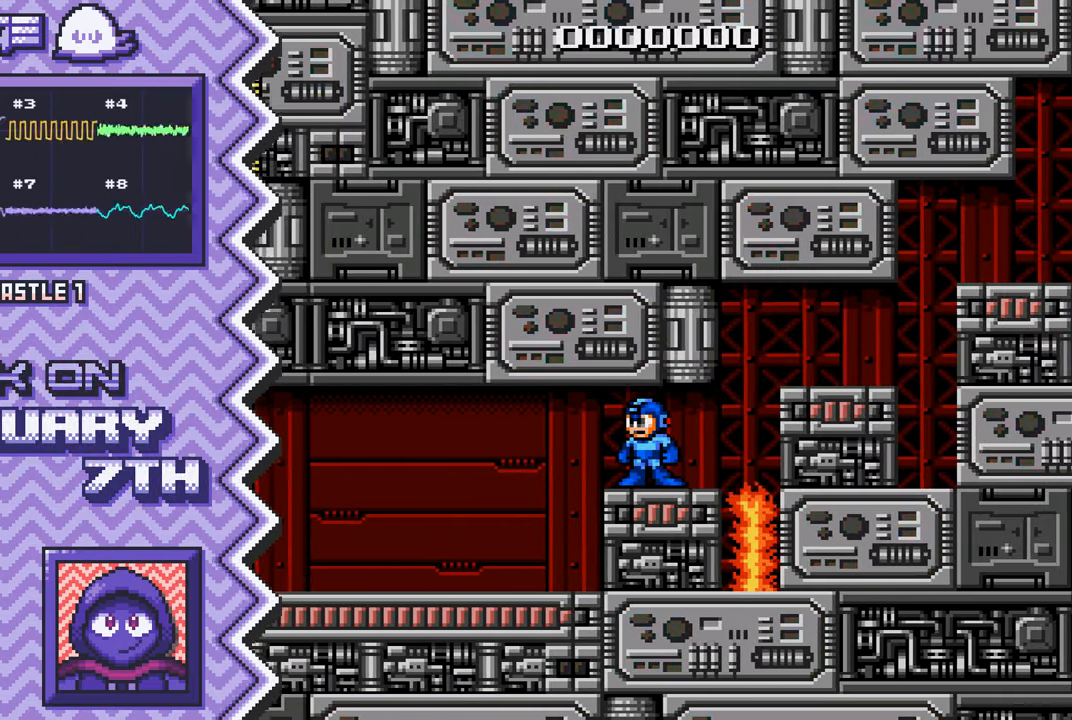
{"buttons": ["Y"], "events": [[66, "A", "up"], [183, "B", "down"], [300, "B", "up"], [417, "Y", "down"]]}
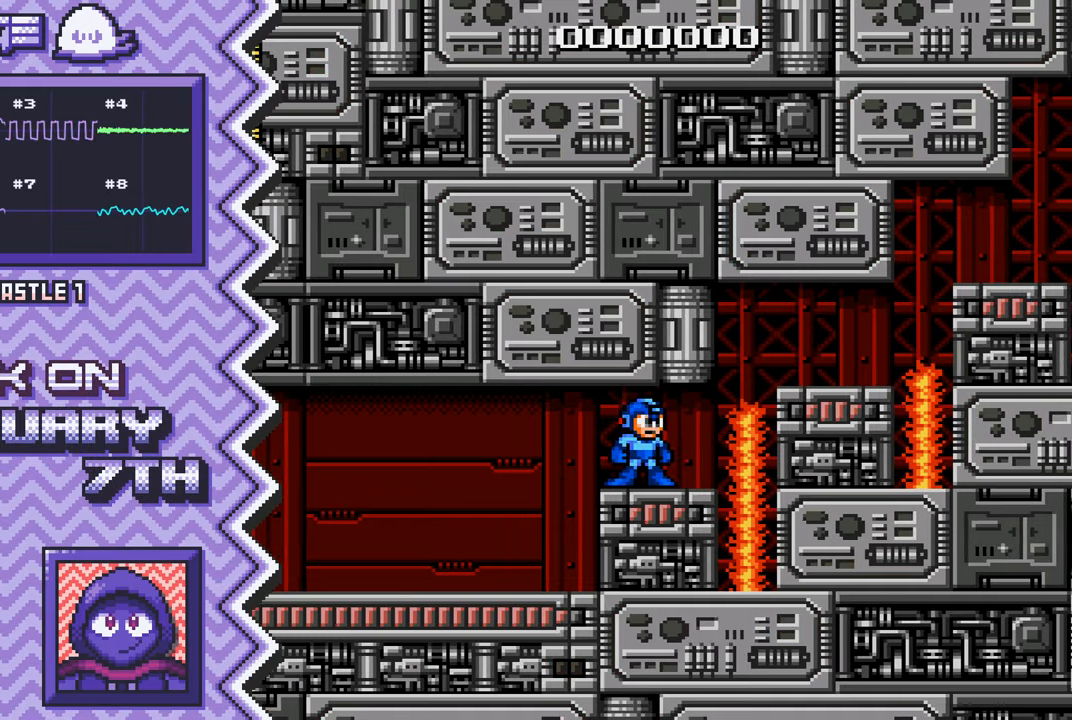
{"buttons": ["A"], "events": [[50, "Y", "up"], [167, "X", "down"], [284, "X", "up"], [401, "A", "down"]]}
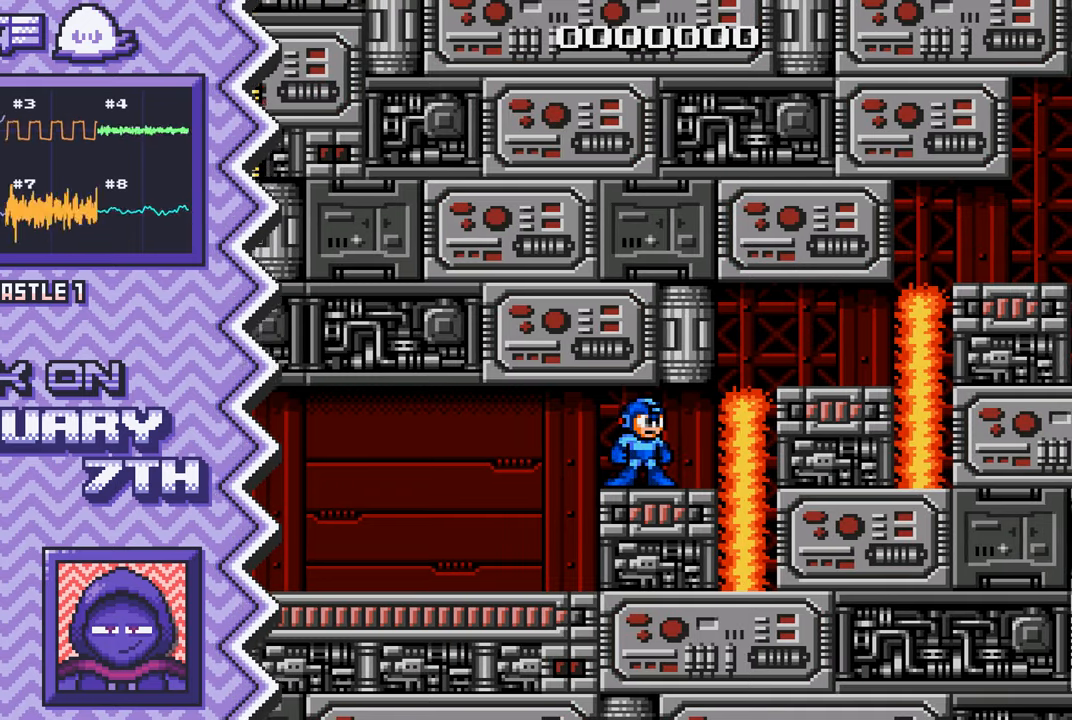
{"buttons": [], "events": [[16, "A", "up"], [133, "B", "down"], [267, "B", "up"], [383, "Y", "down"], [500, "Y", "up"]]}
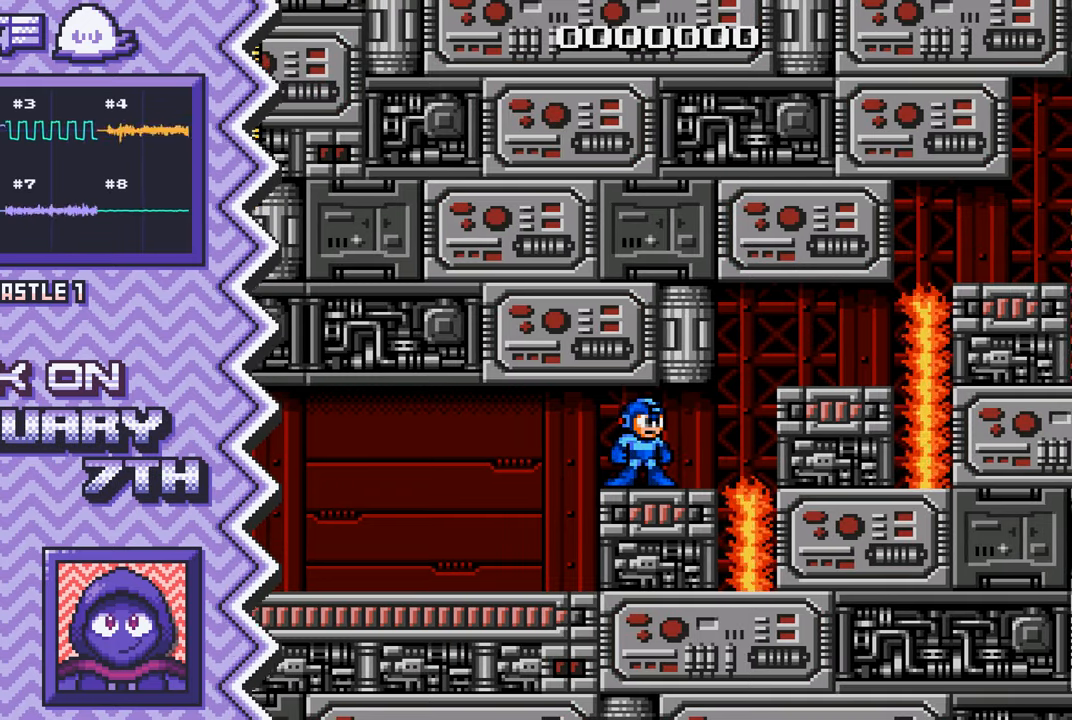
{"buttons": [], "events": [[117, "X", "down"], [234, "X", "up"], [367, "A", "down"], [484, "A", "up"]]}
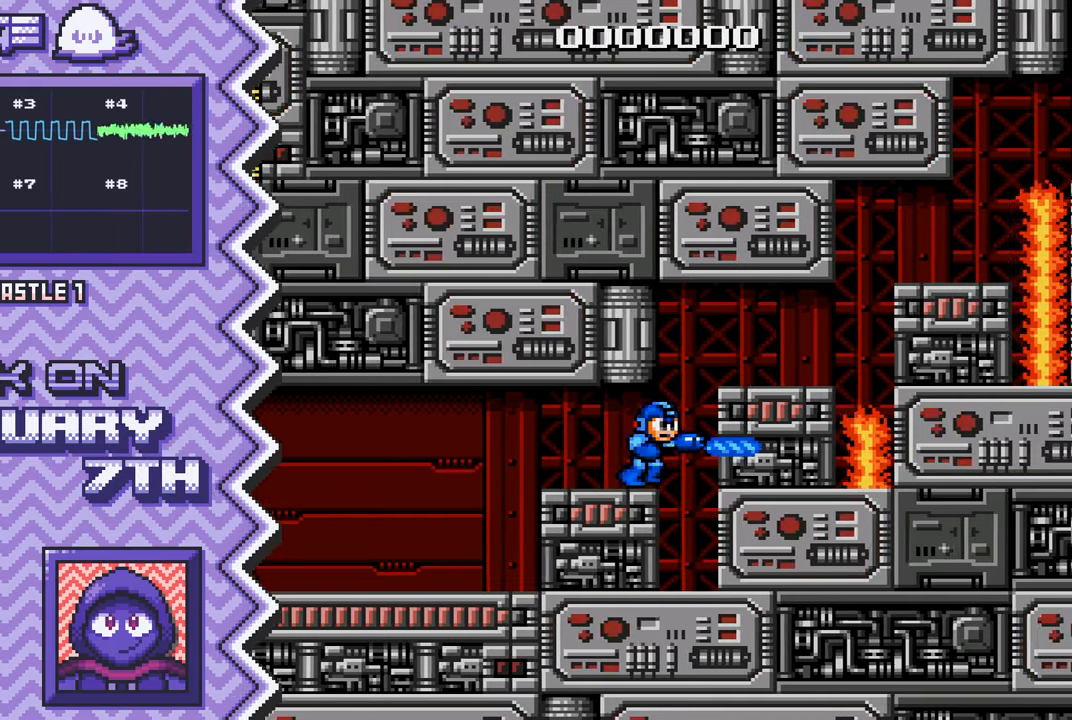
{"buttons": [], "events": [[100, "B", "down"], [217, "B", "up"], [333, "Y", "down"], [467, "Y", "up"]]}
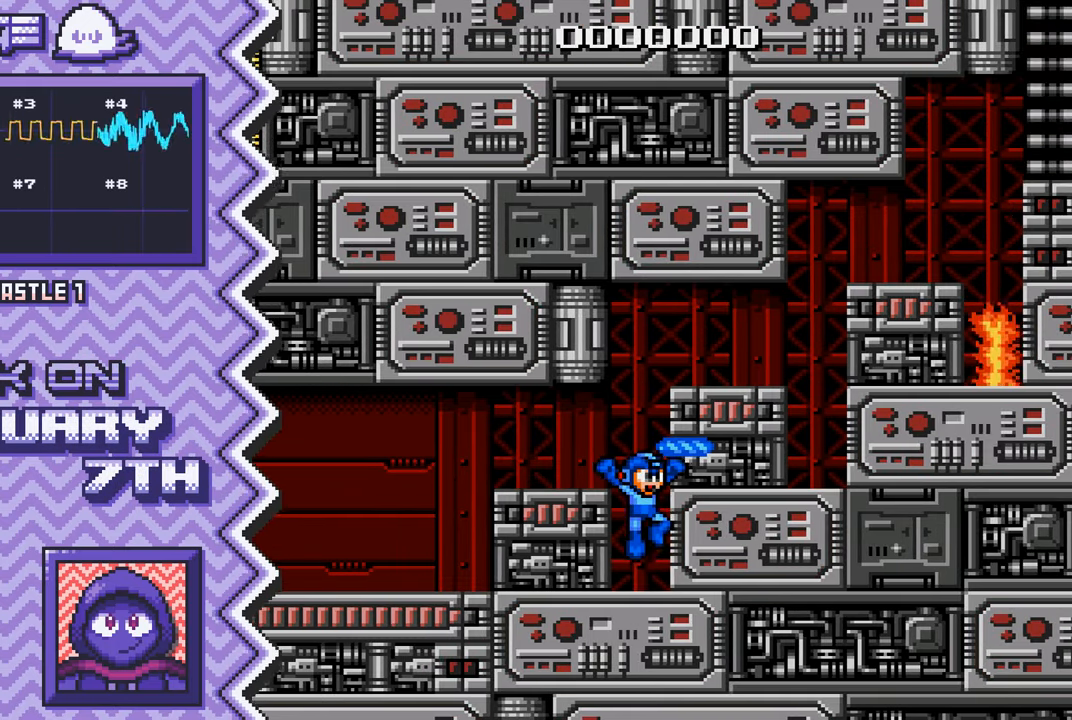
{"buttons": [], "events": [[84, "X", "down"], [200, "X", "up"], [317, "A", "down"], [434, "A", "up"]]}
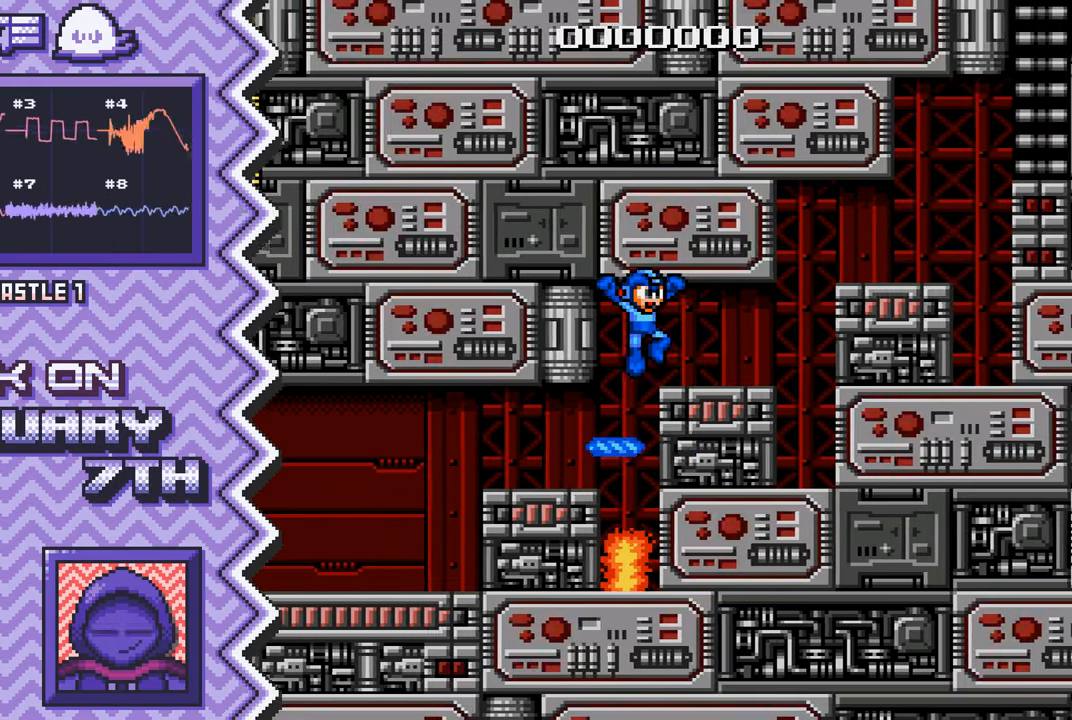
{"buttons": [], "events": [[66, "B", "down"], [183, "B", "up"], [300, "Y", "down"], [417, "Y", "up"]]}
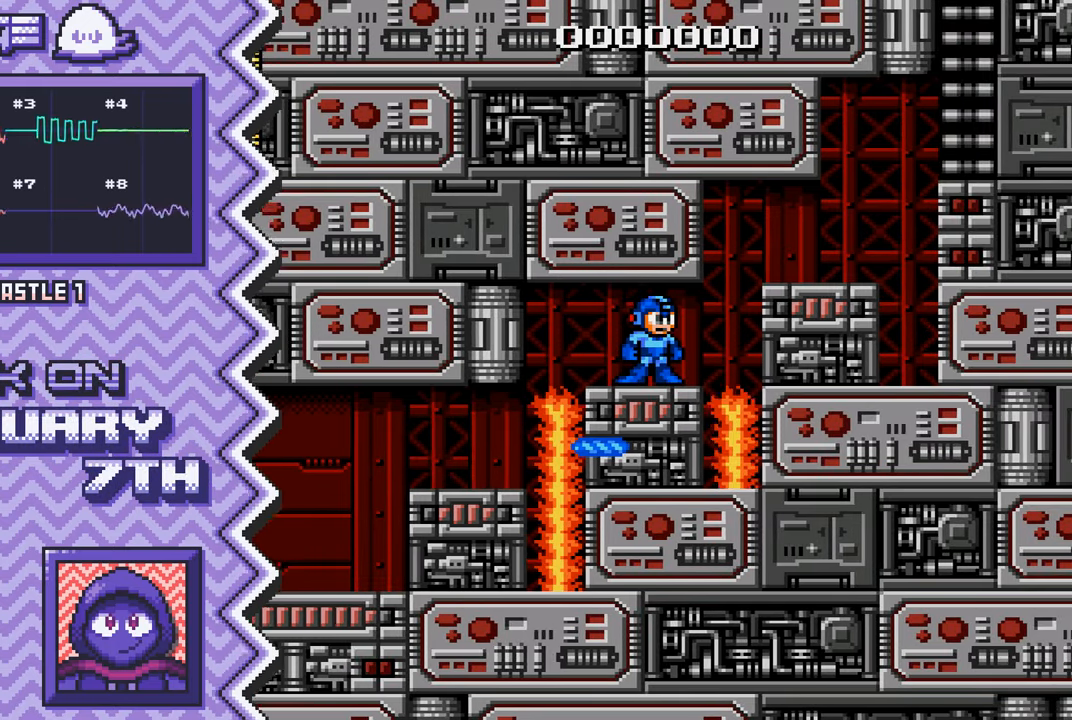
{"buttons": [], "events": [[34, "X", "down"], [167, "X", "up"], [284, "A", "down"], [401, "A", "up"]]}
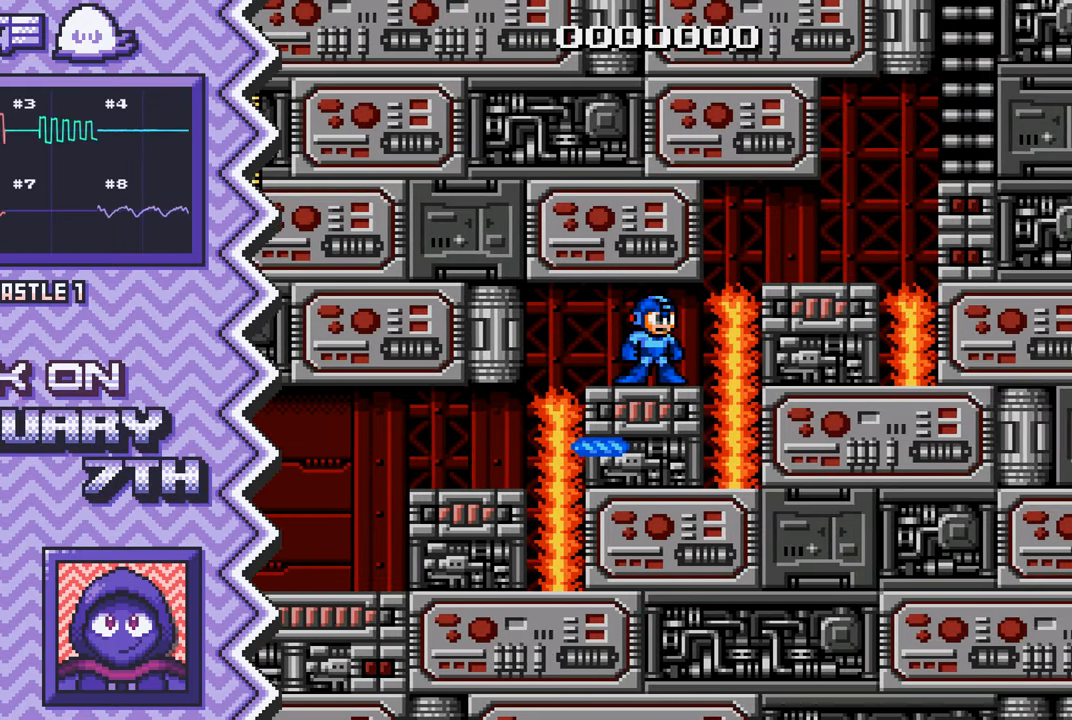
{"buttons": ["X"], "events": [[16, "B", "down"], [133, "B", "up"], [267, "Y", "down"], [383, "Y", "up"], [500, "X", "down"]]}
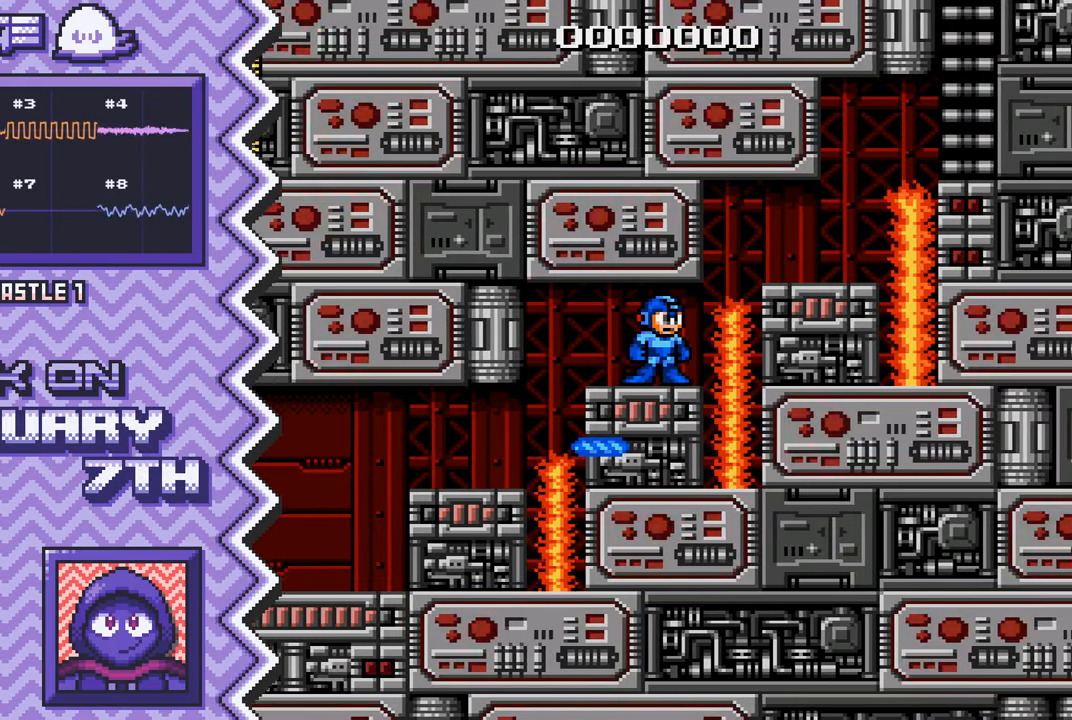
{"buttons": ["B"], "events": [[117, "X", "up"], [234, "A", "down"], [350, "A", "up"], [484, "B", "down"]]}